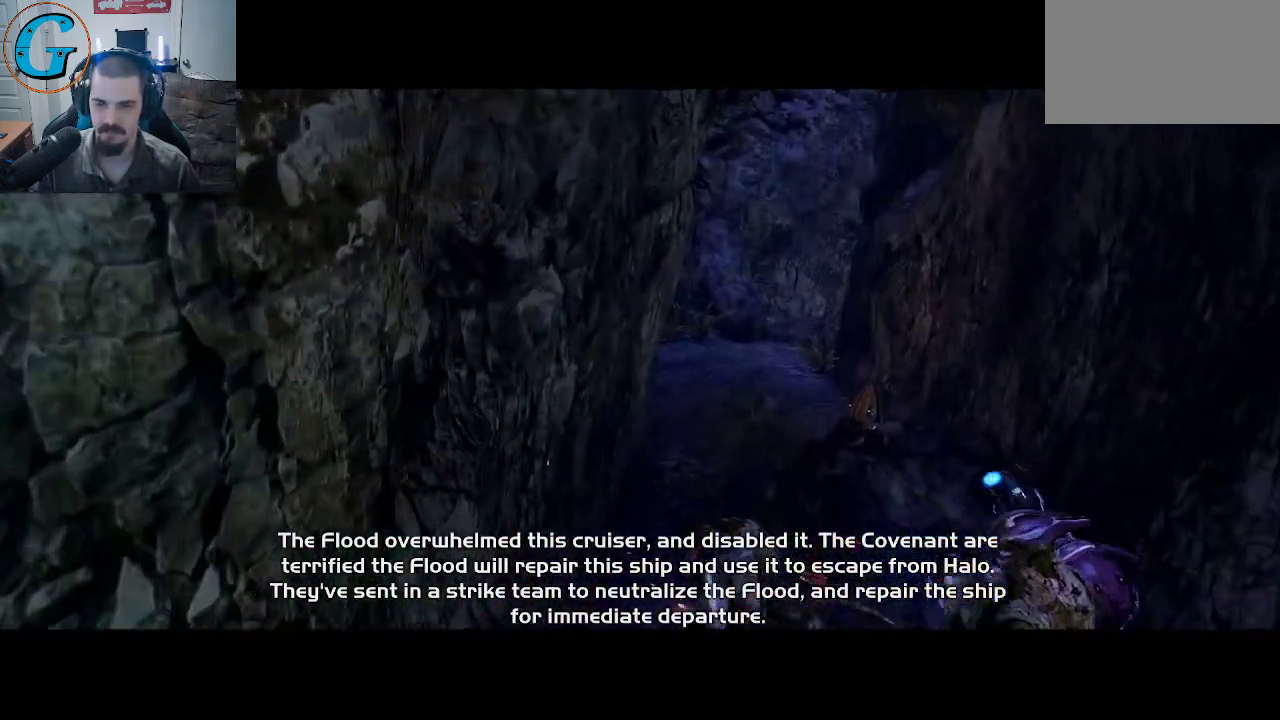
Gameplay with keyboard and mouse; each line is a JSON object with the keys and mouse buttons held at the frame after it. "events" lists presses ("down") and releases ("up") of "1", "2", "3", "4", "5", "a", "alt", "c", "caps_lock", "ctrl", "d", "e", "f", "g", "q", "r", "s", "shift", "space", "t", "tab", "v", "w", "x", "z", "mouse_left", "mouse_wheel" and "mouse_right" between this image and that frame as [ms after this image, input, new state], when the widget could be followed in between. "mouse_left", "mouse_wheel", "mouse_right" = the "left", "wheel", "right" buttons of the "mouse" list. No other keys are recorded. "wheel" means that the mouse wheel is clicked or scrolled. "mouse_move" is the direction in which the mouse moves at that frame (one of eight, or "still"), when it could be read.
{"keys": [], "mouse": [], "mouse_move": "right", "events": []}
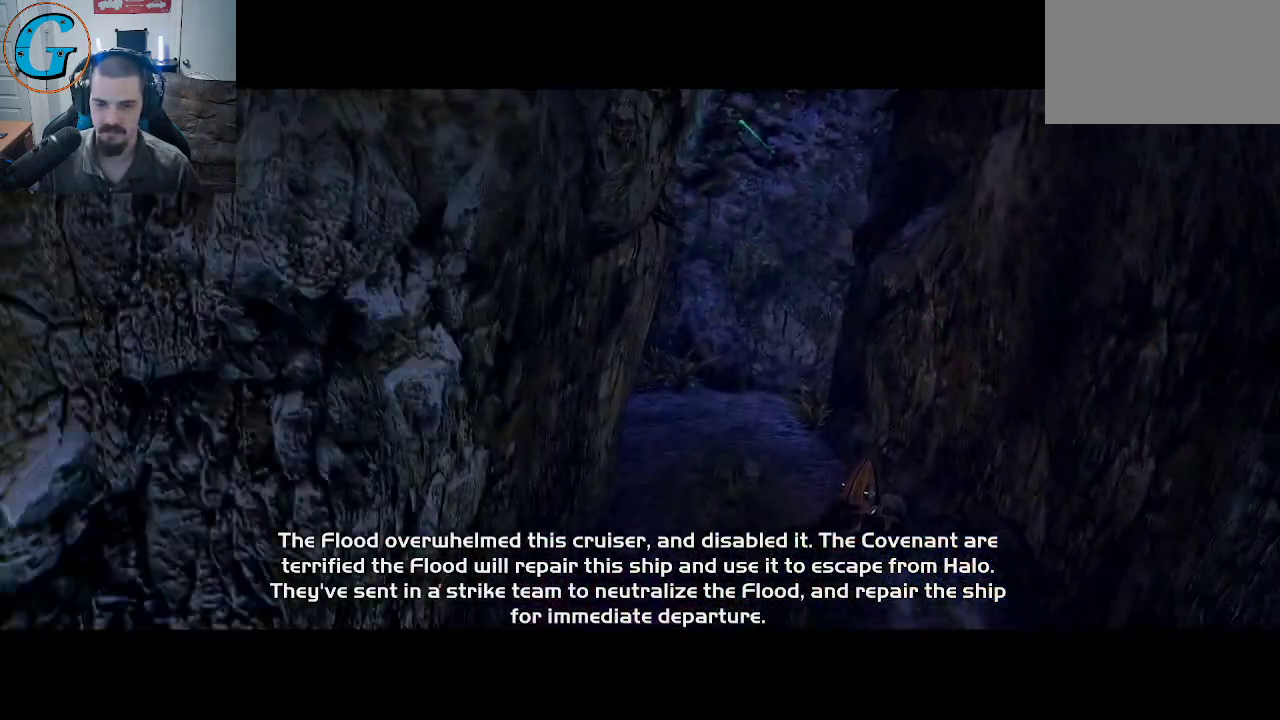
{"keys": [], "mouse": [], "mouse_move": "still", "events": []}
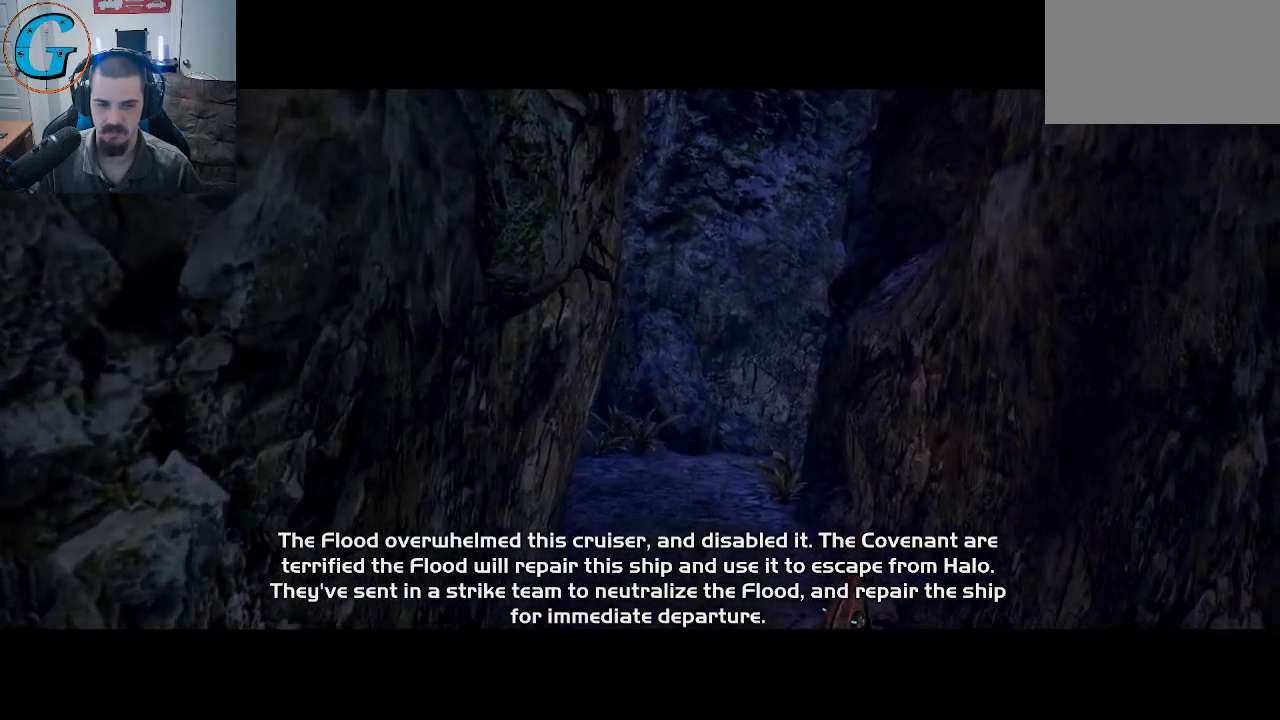
{"keys": [], "mouse": [], "mouse_move": "still", "events": []}
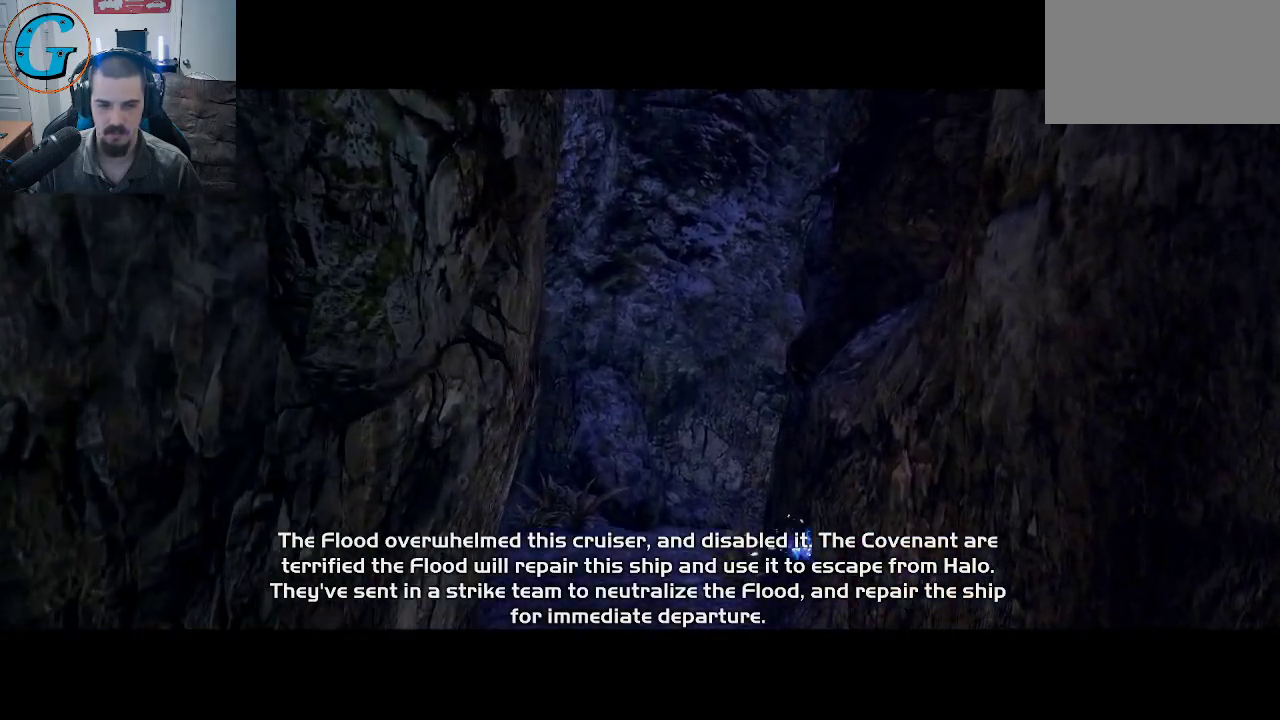
{"keys": [], "mouse": [], "mouse_move": "still", "events": []}
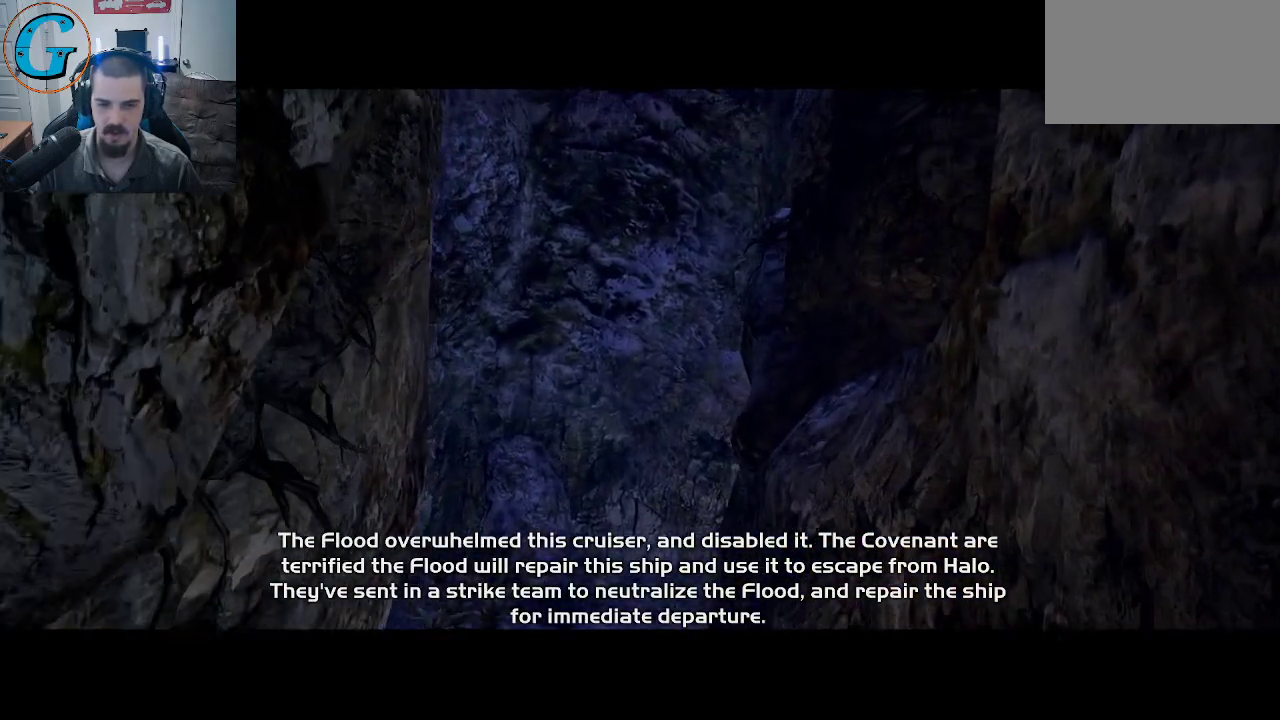
{"keys": [], "mouse": [], "mouse_move": "still", "events": []}
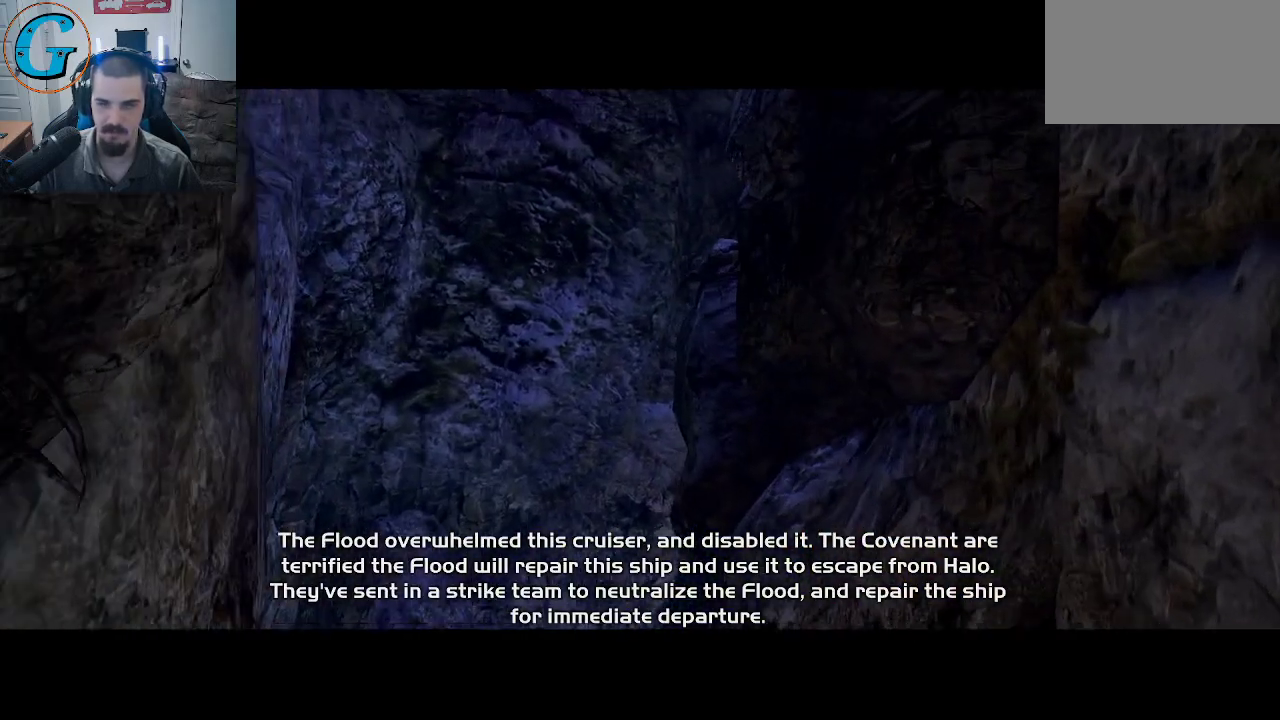
{"keys": [], "mouse": [], "mouse_move": "still", "events": []}
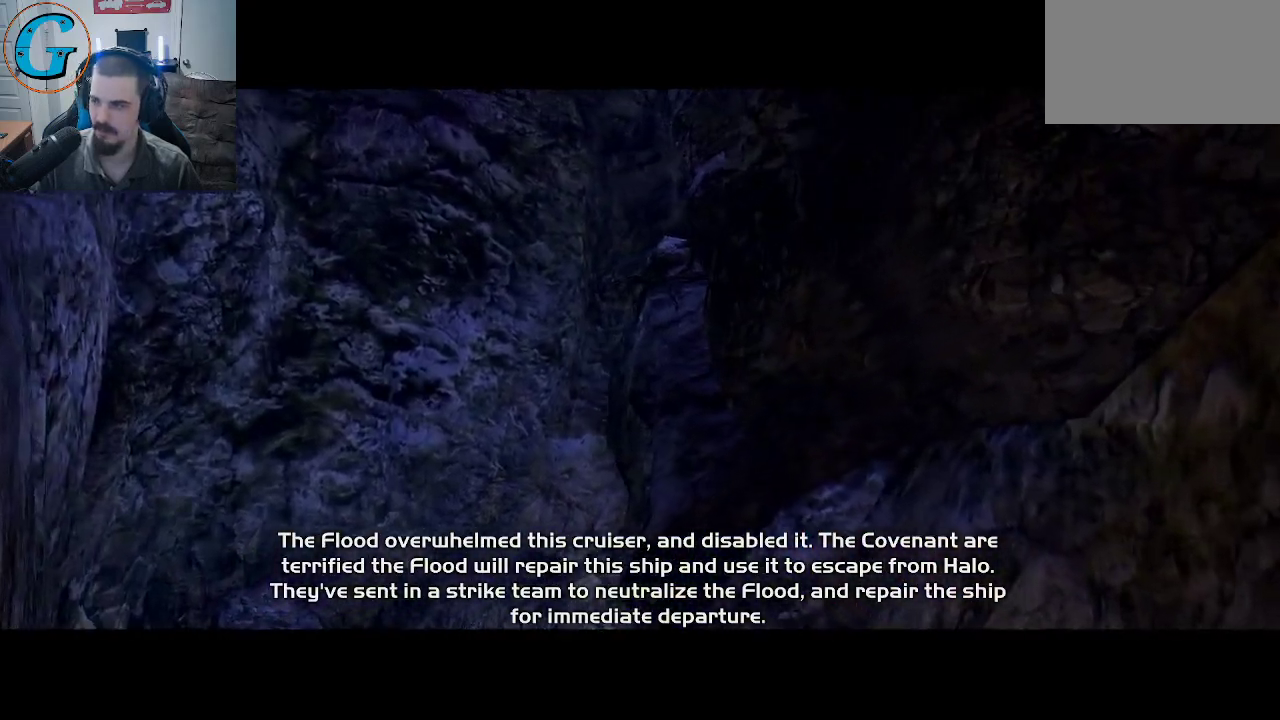
{"keys": [], "mouse": [], "mouse_move": "still", "events": []}
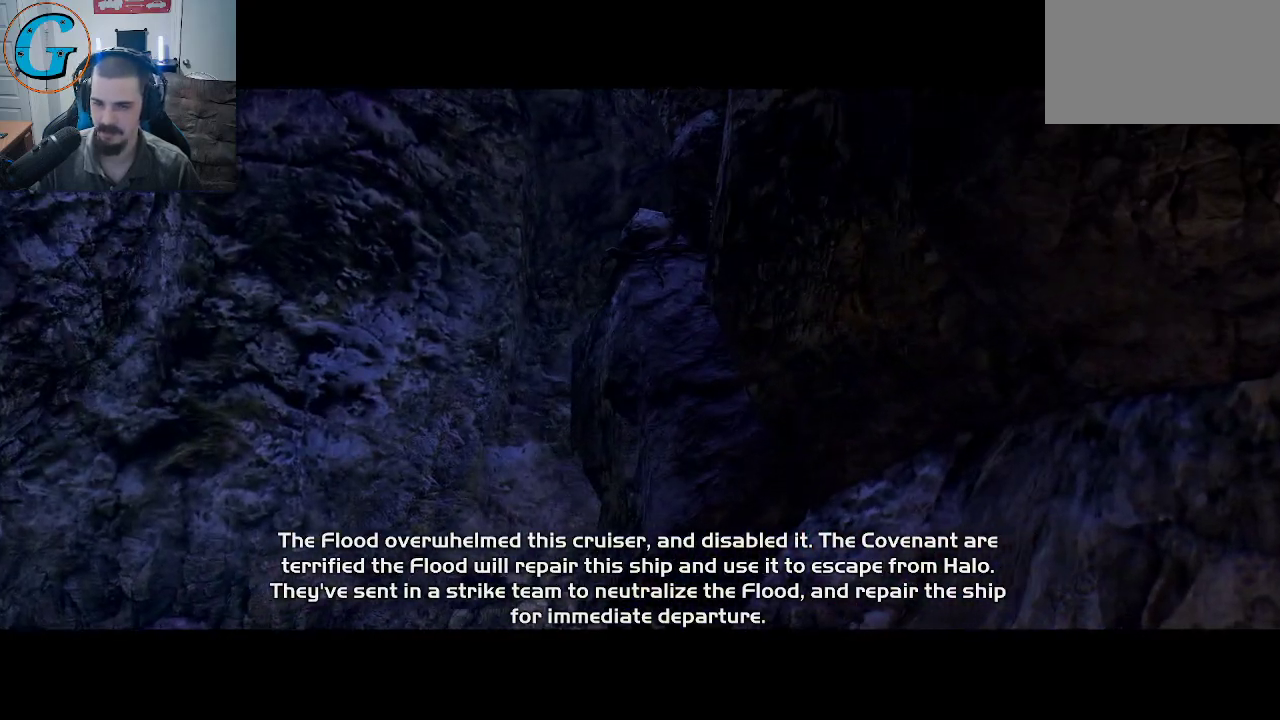
{"keys": [], "mouse": [], "mouse_move": "right", "events": []}
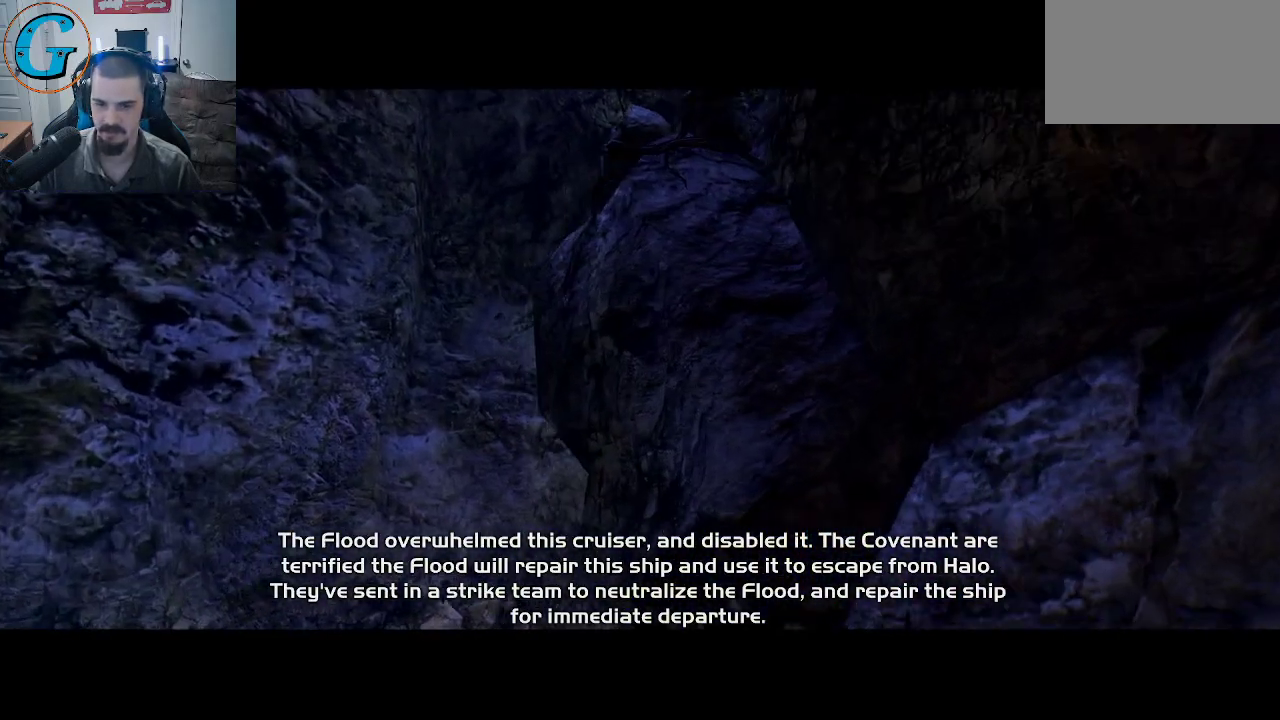
{"keys": [], "mouse": [], "mouse_move": "right", "events": []}
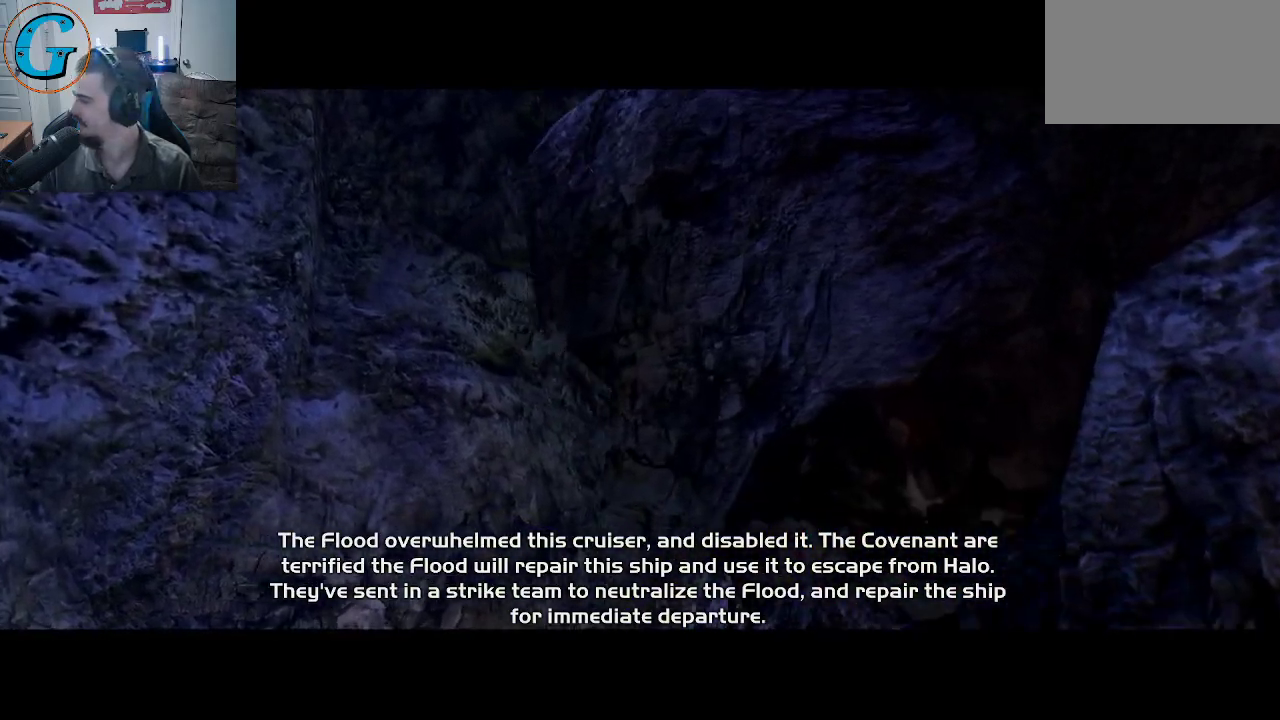
{"keys": [], "mouse": [], "mouse_move": "right", "events": []}
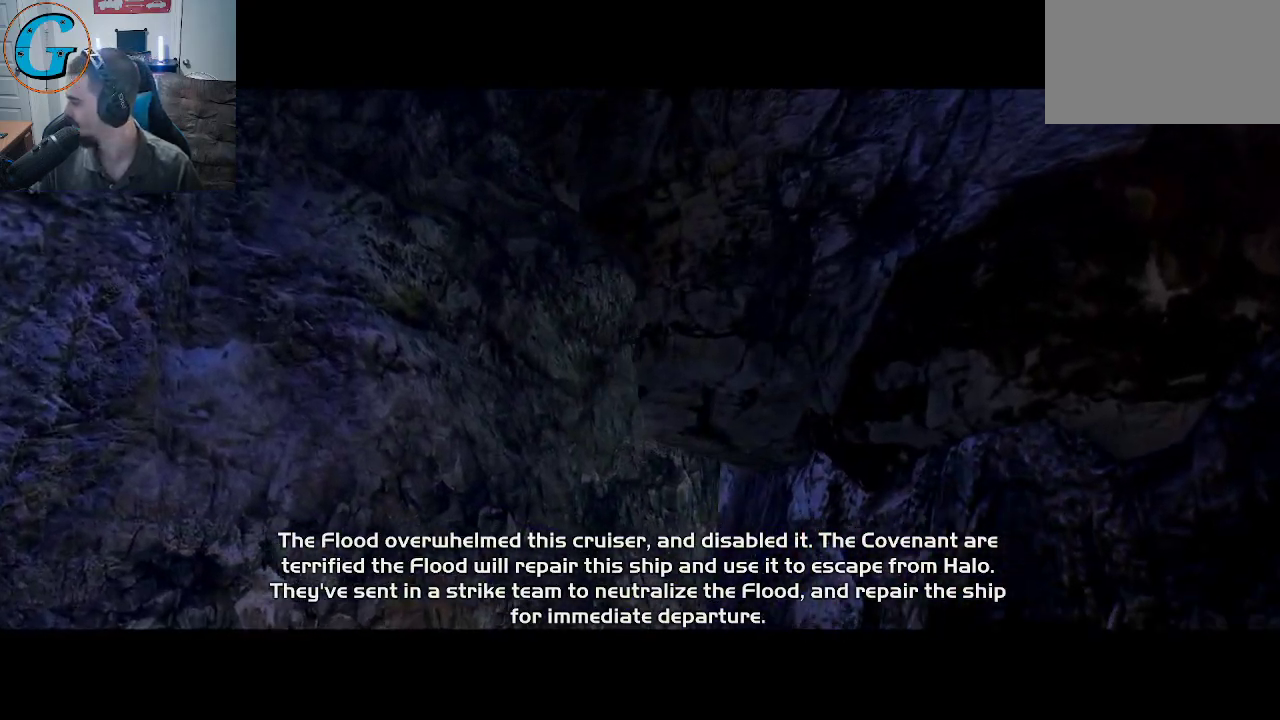
{"keys": [], "mouse": [], "mouse_move": "right", "events": []}
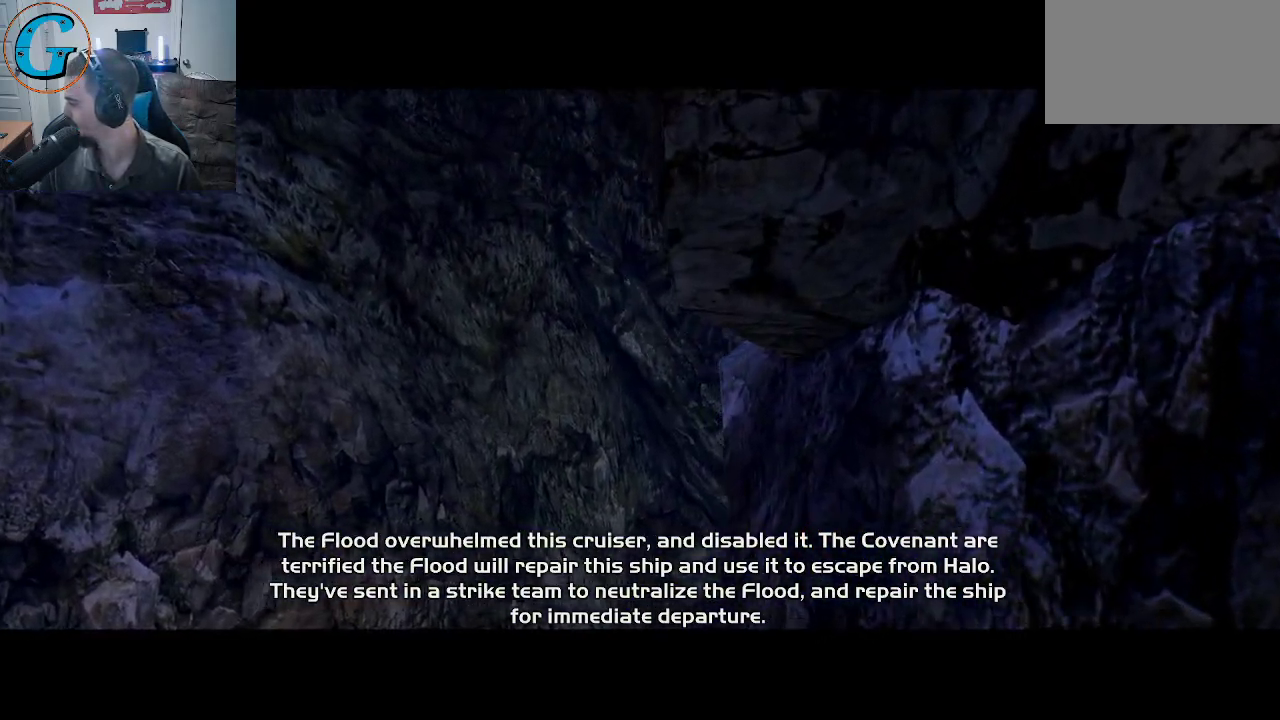
{"keys": [], "mouse": [], "mouse_move": "still", "events": []}
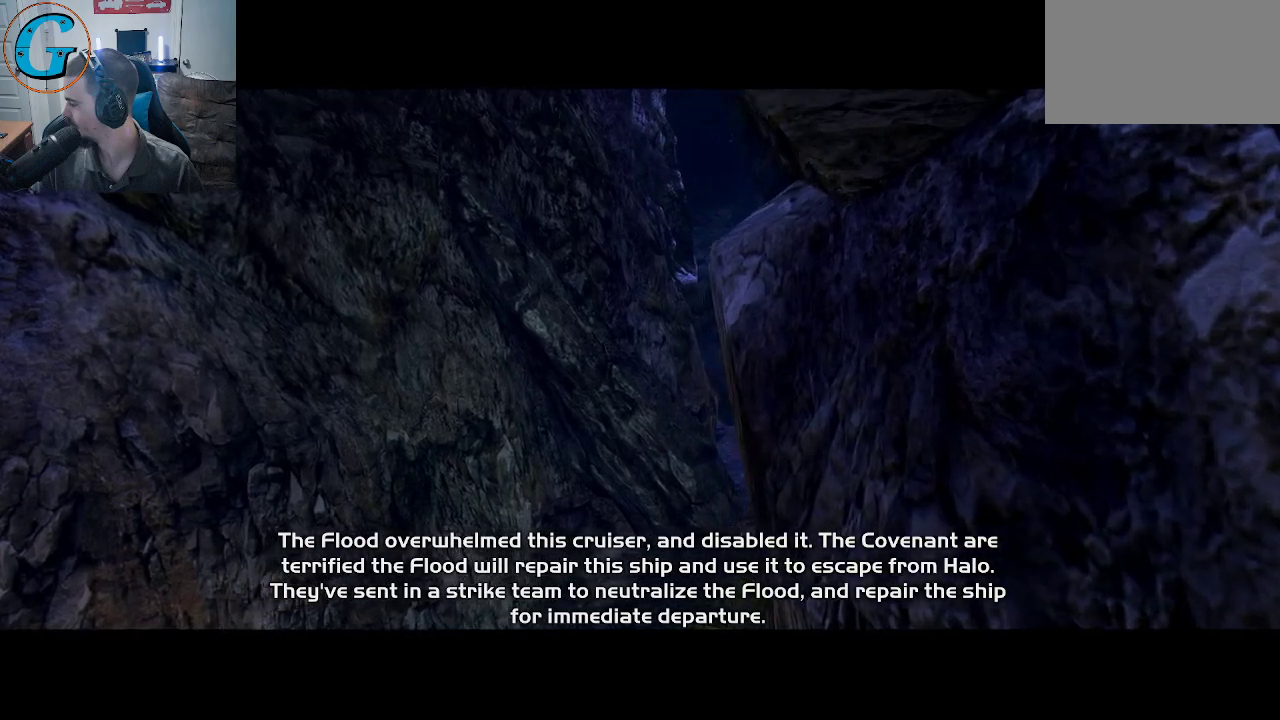
{"keys": [], "mouse": [], "mouse_move": "still", "events": [[400, "mouse_left", "down"], [483, "mouse_left", "up"]]}